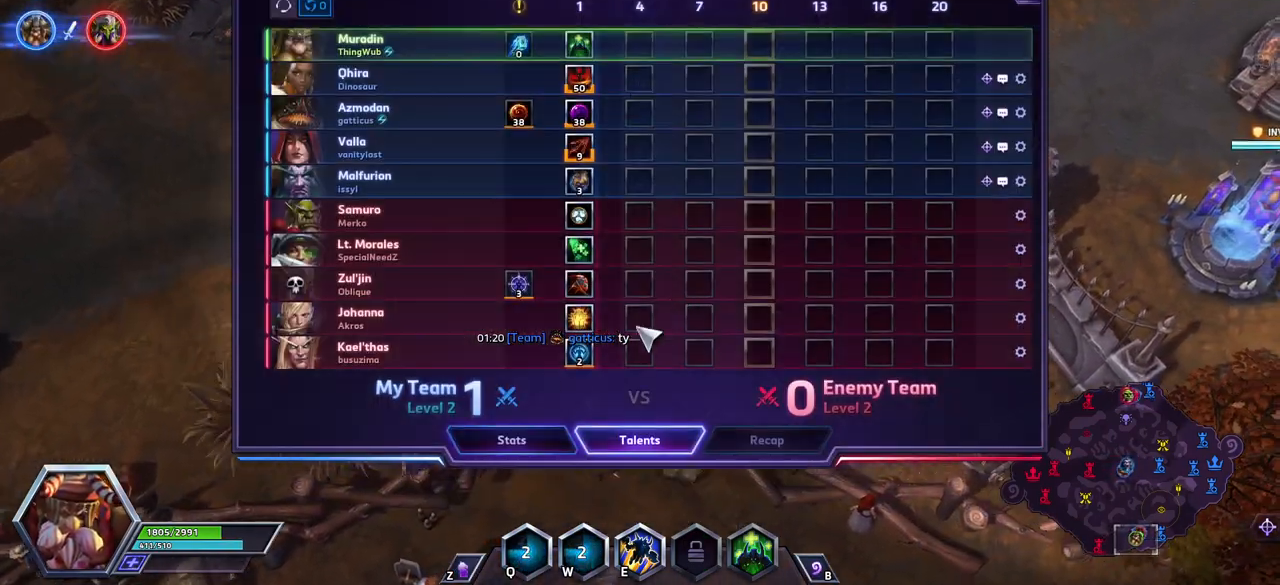
Gameplay with keyboard; each line is a JSON object with the keys held at the frame after it. "events" lists presses ("down") and releases ("up") of ".", "/", "0", "1", "2", "3", "4", "5", "6", "7", "8", "9", "a", "alt_l", "alt_r", "b", "backslash", "backspace", "c", "caps_lock", "comma", "ctrl_l", "ctrl_r", "d", "e", "equals", "escape", "f", "f1", "f11", "f12", "f2", "f3", "f4", "f5", "f6", "f7", "f8", "f9", "g", "h", "i", "j", "k", "l", "lbracket", "m", "minus", "n", "o", "p", "q", "quote", "r", "rbracket", "return", "s", "semicolon", "shift_l", "shift_r", "space", "super", "t", "tab", "tilde", "u", "v", "w", "x", "y" and "z" between this image and that frame as [ms after this image, input, new state], when the widget could be followed in between. No other keys are recorded. Mouse input is not recorded. Not read: f10.
{"keys": ["space"], "events": []}
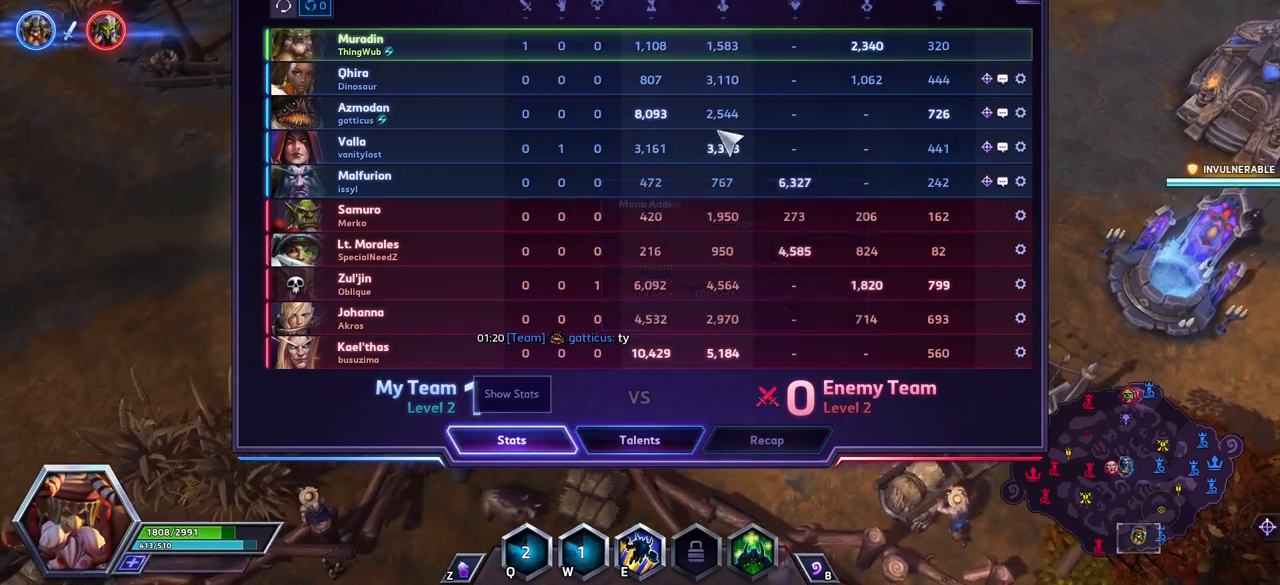
{"keys": ["space"], "events": [[267, "tab", "down"], [417, "tab", "up"]]}
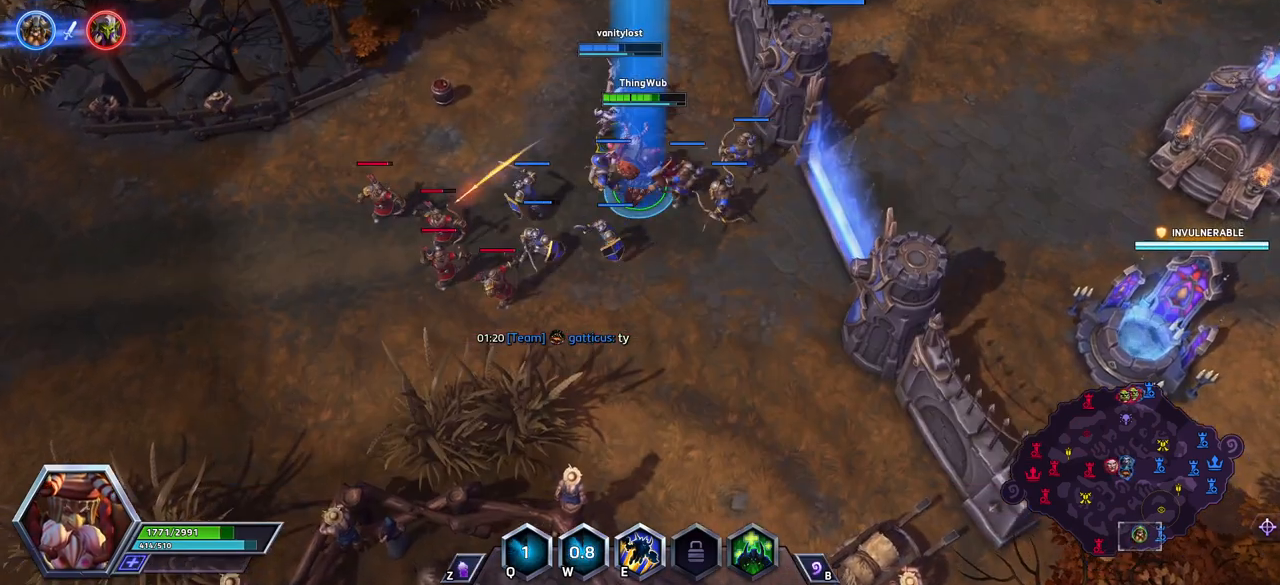
{"keys": [], "events": [[133, "shift_l", "down"], [133, "z", "down"], [183, "space", "up"], [467, "shift_l", "up"], [467, "z", "up"]]}
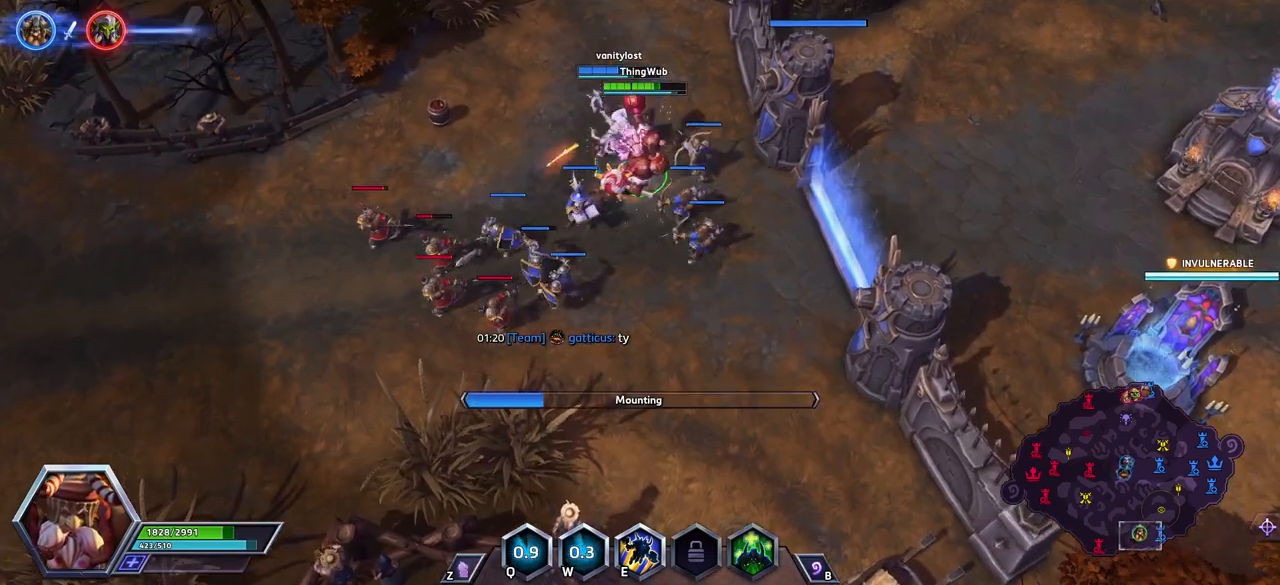
{"keys": [], "events": []}
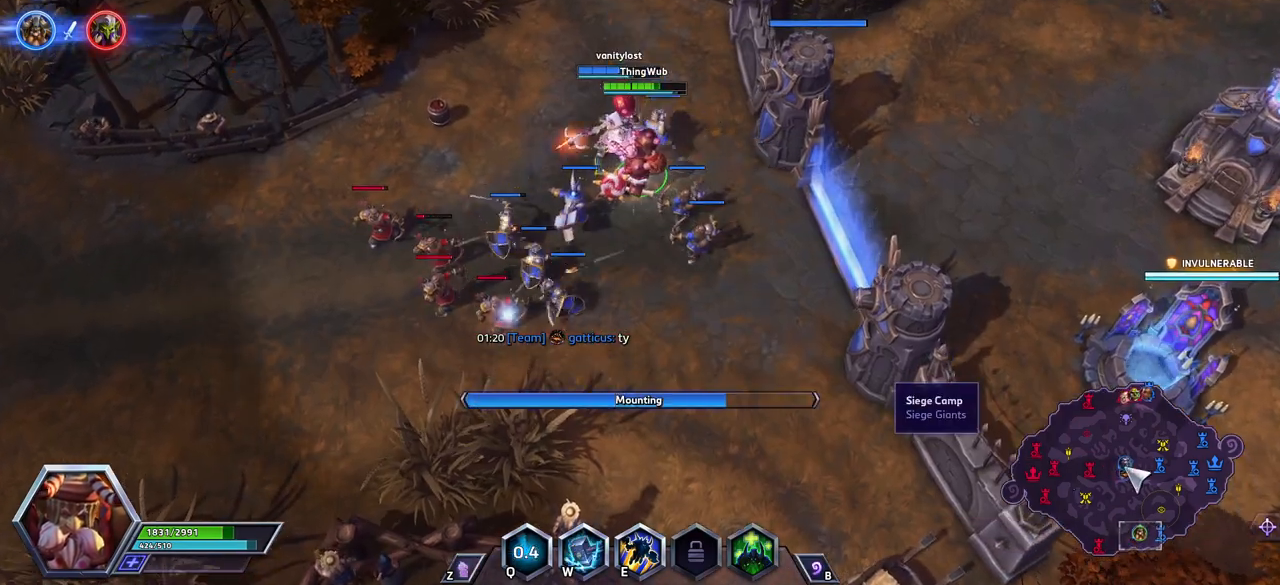
{"keys": [], "events": []}
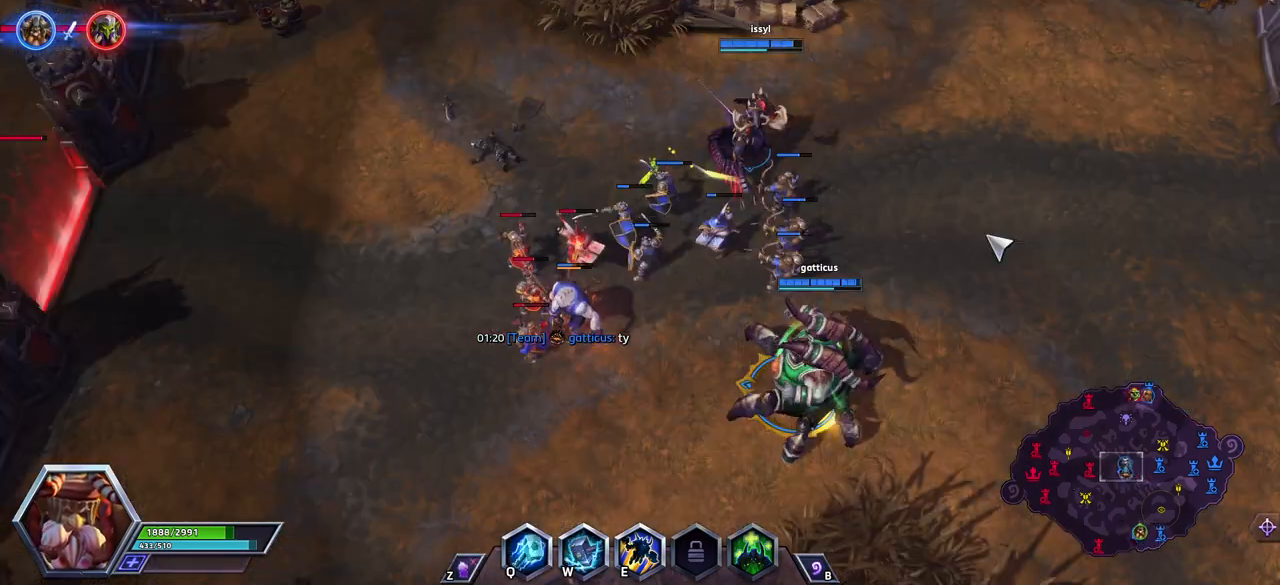
{"keys": [], "events": [[283, "space", "down"], [467, "space", "up"]]}
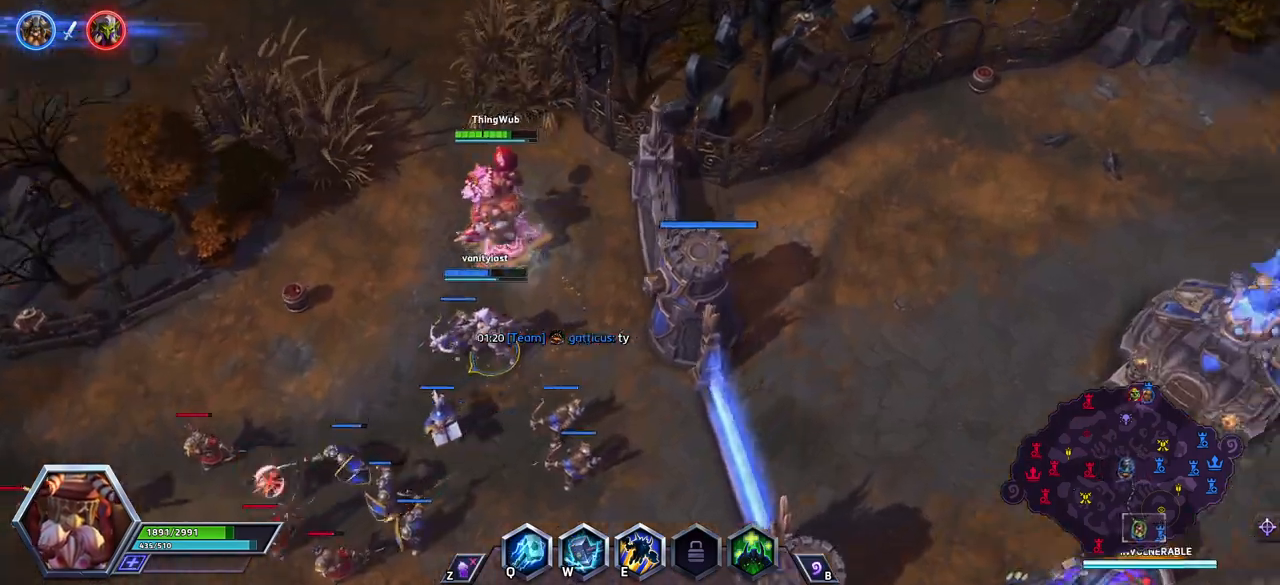
{"keys": [], "events": []}
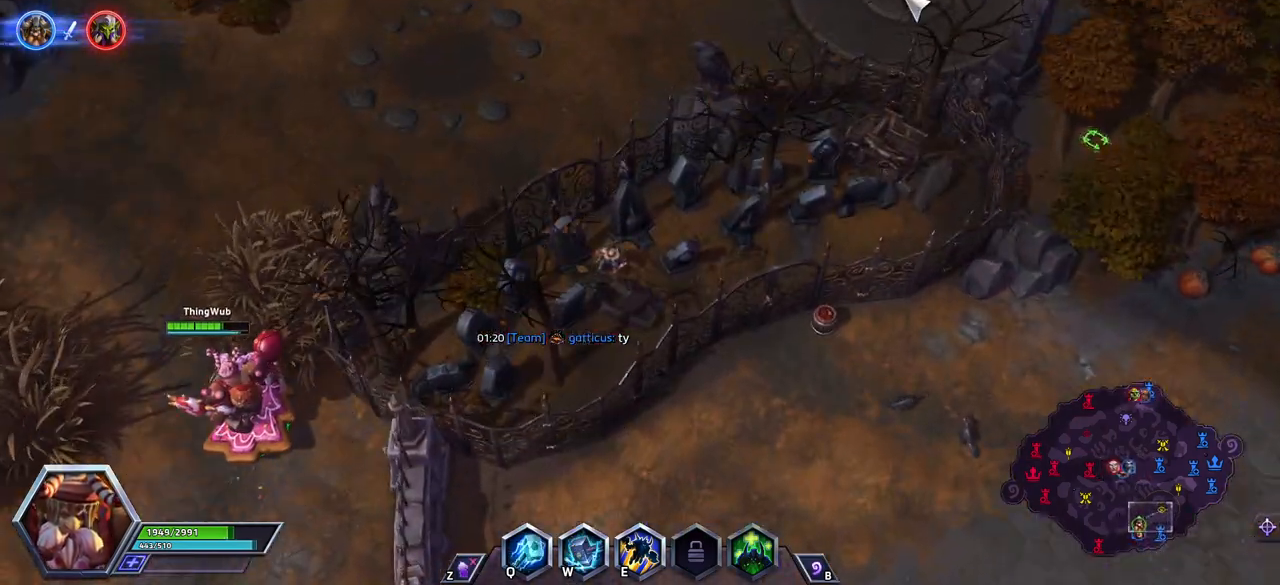
{"keys": ["space"], "events": [[267, "space", "down"], [317, "tab", "down"], [367, "tab", "up"]]}
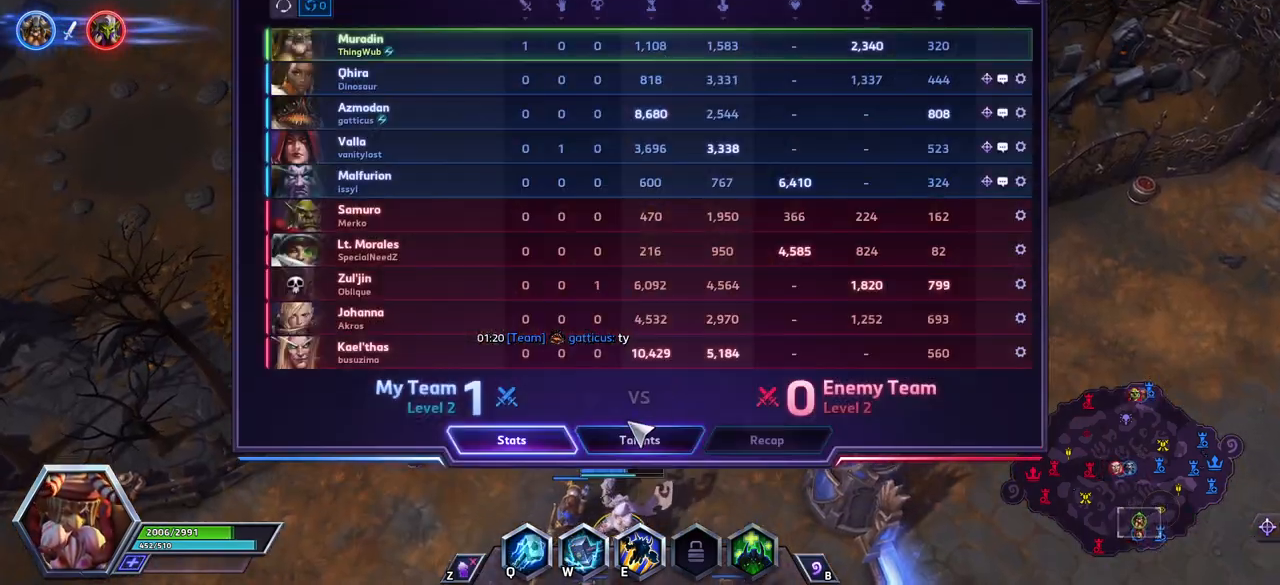
{"keys": ["space"], "events": []}
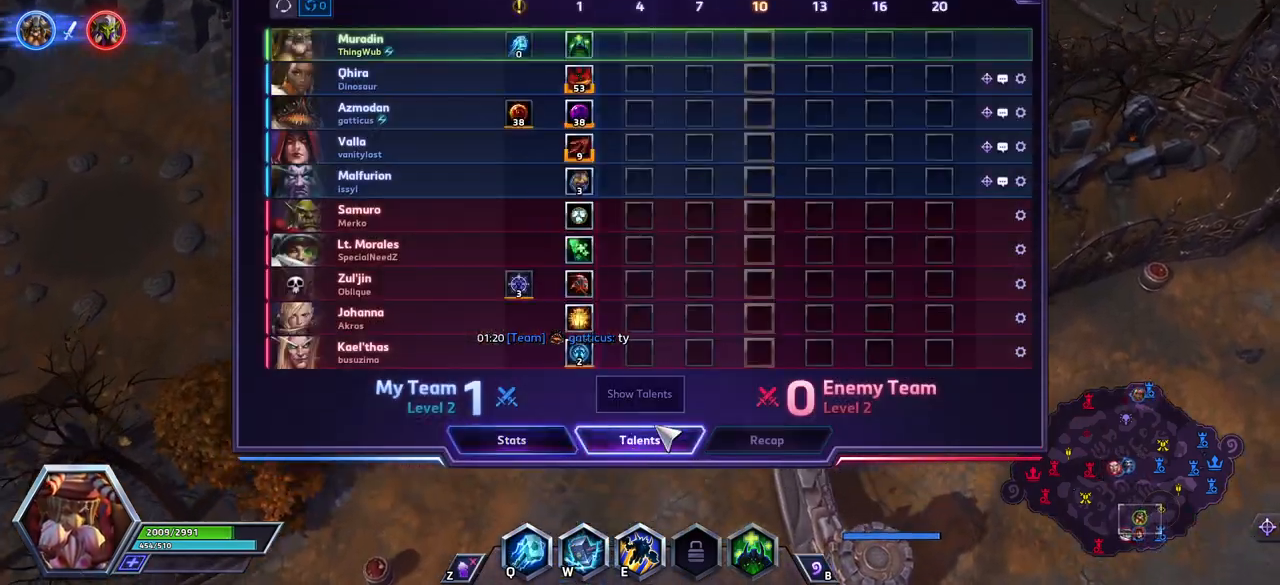
{"keys": ["space"], "events": []}
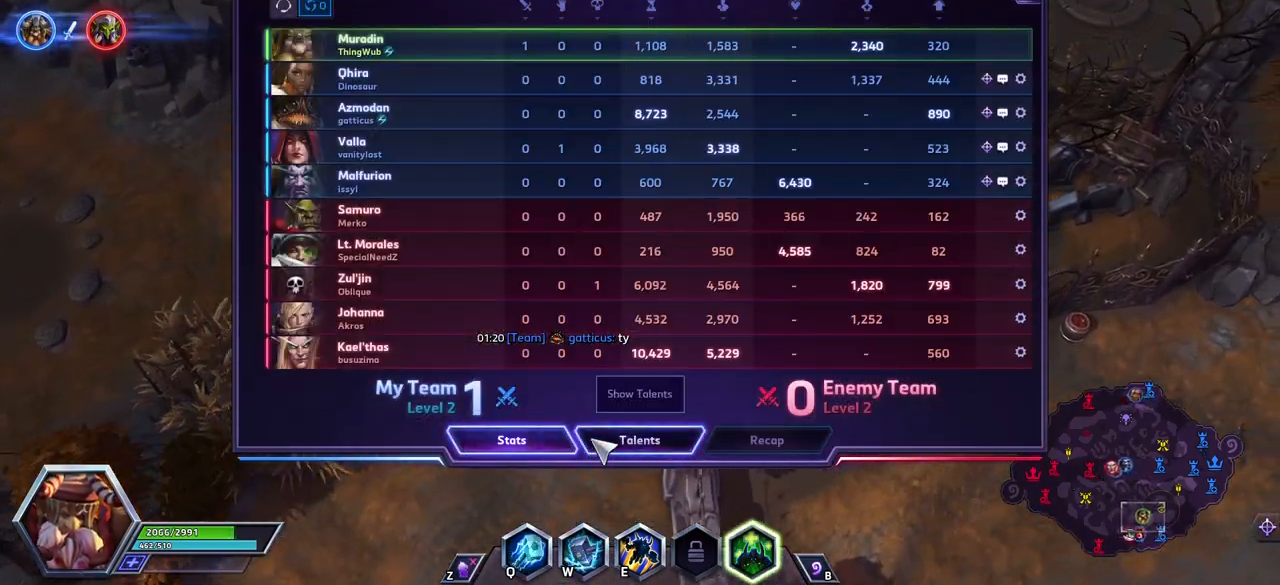
{"keys": [], "events": [[317, "tab", "down"], [400, "space", "up"], [450, "tab", "up"]]}
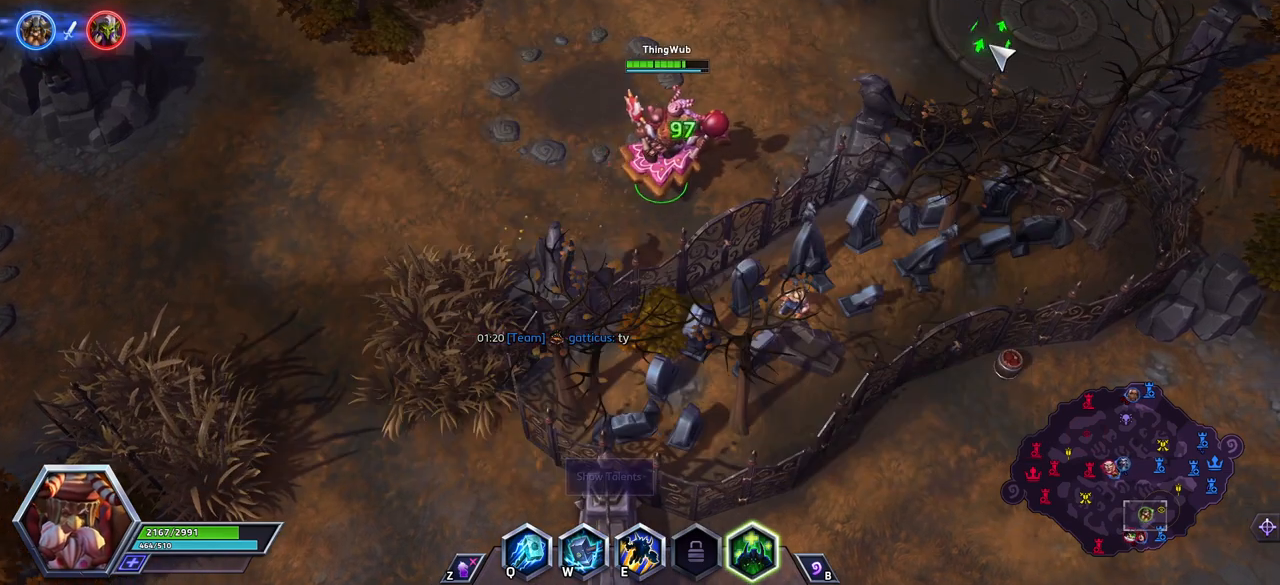
{"keys": [], "events": []}
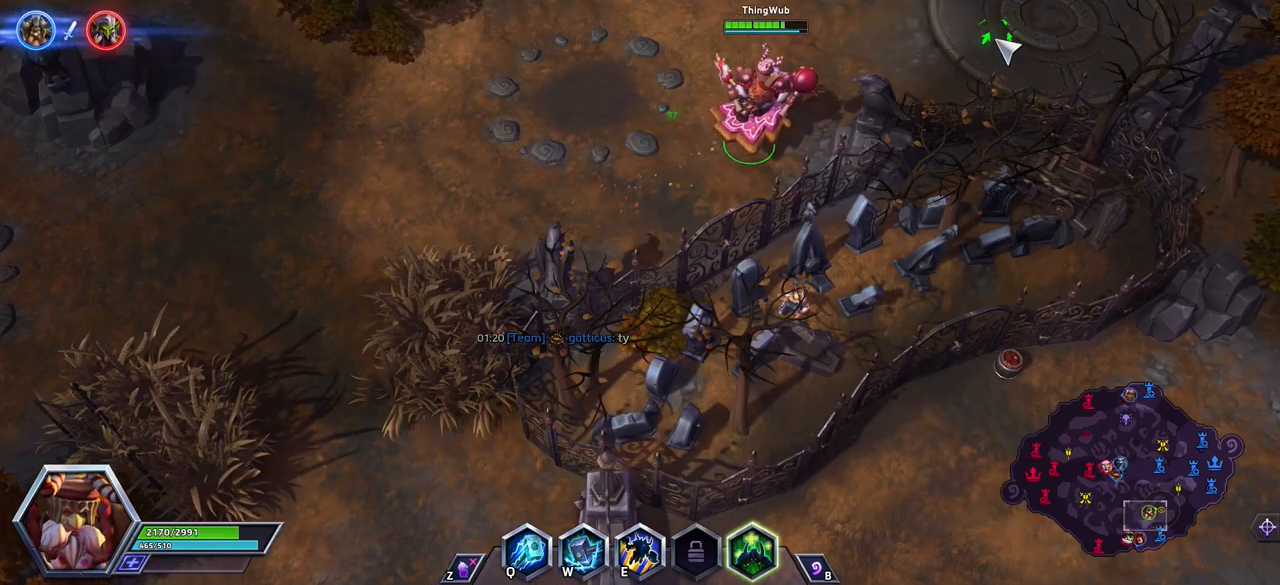
{"keys": [], "events": []}
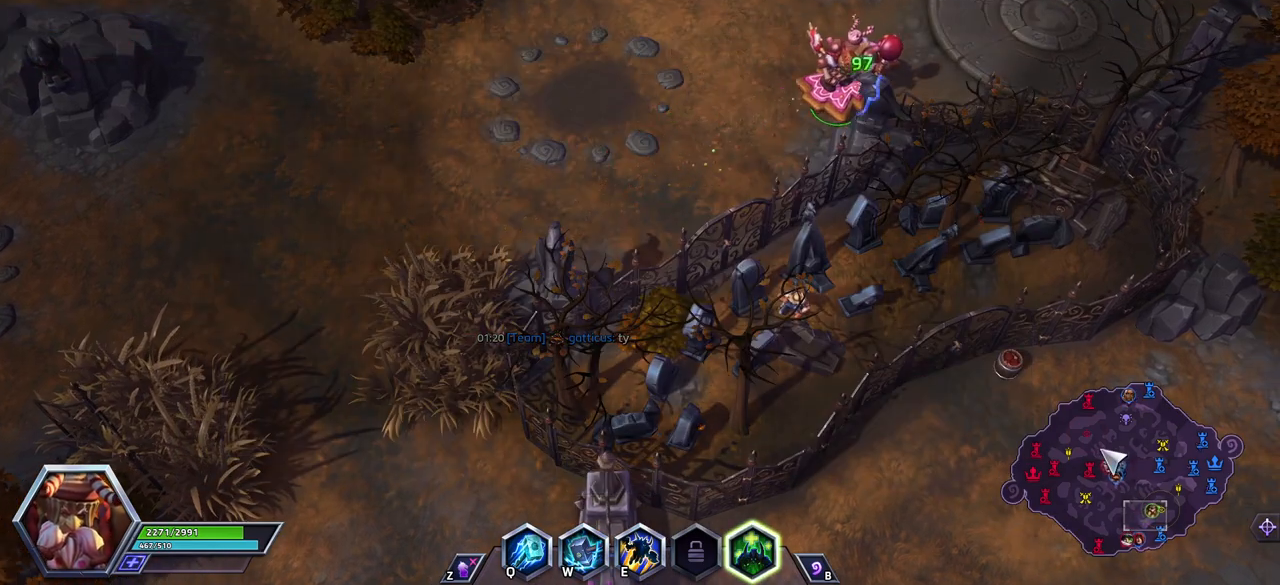
{"keys": [], "events": []}
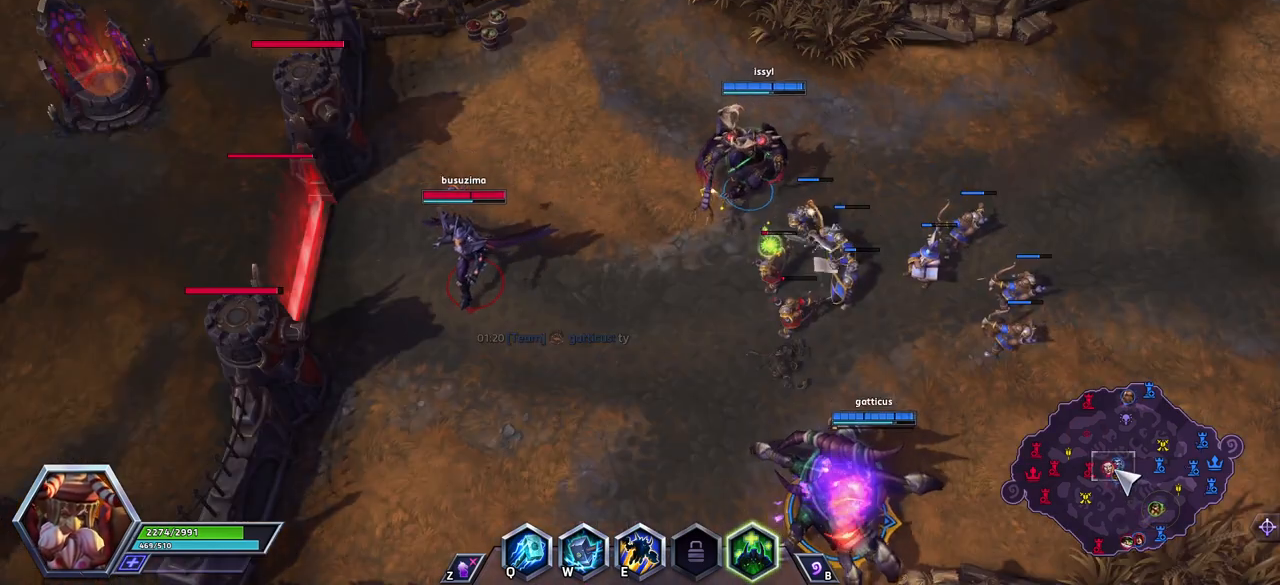
{"keys": ["space"], "events": [[283, "space", "down"]]}
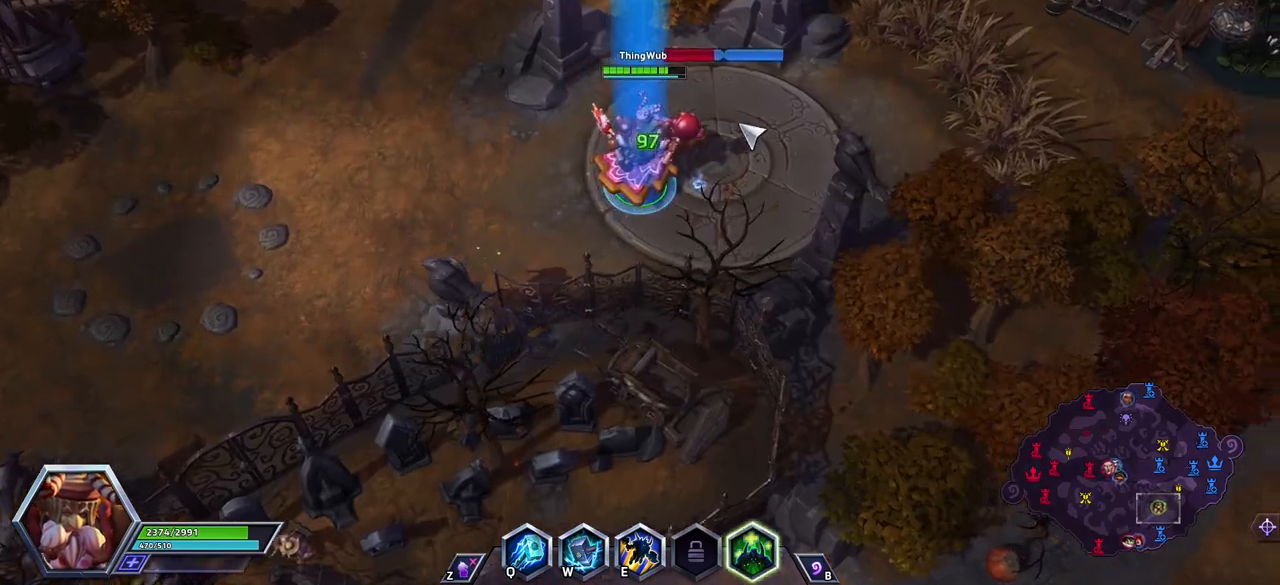
{"keys": [], "events": [[100, "space", "up"]]}
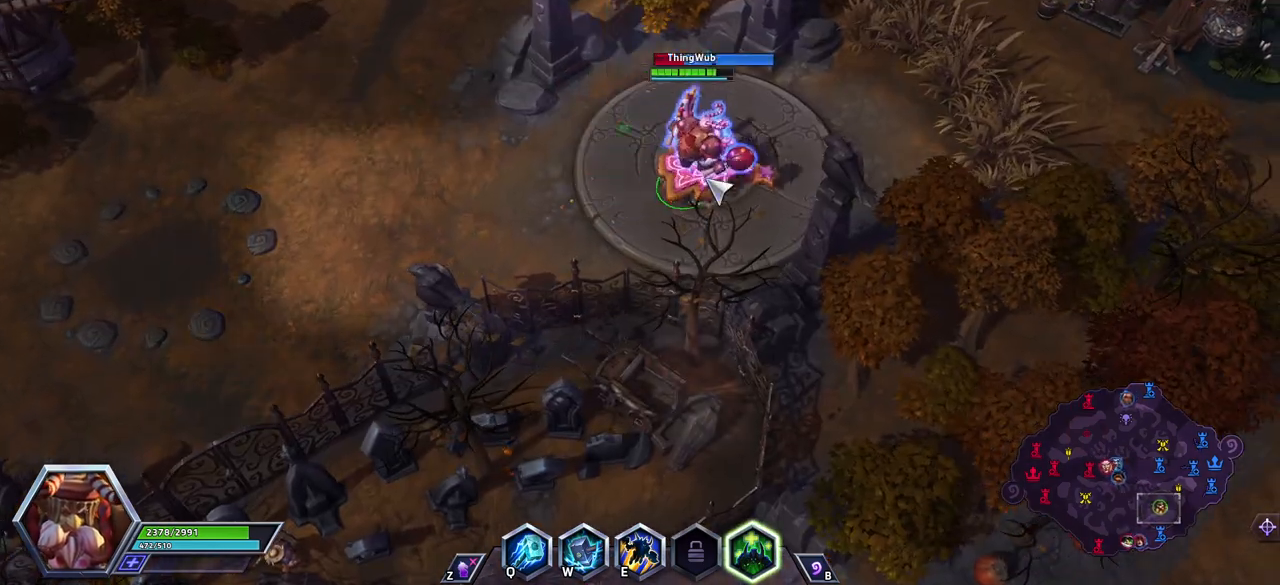
{"keys": [], "events": []}
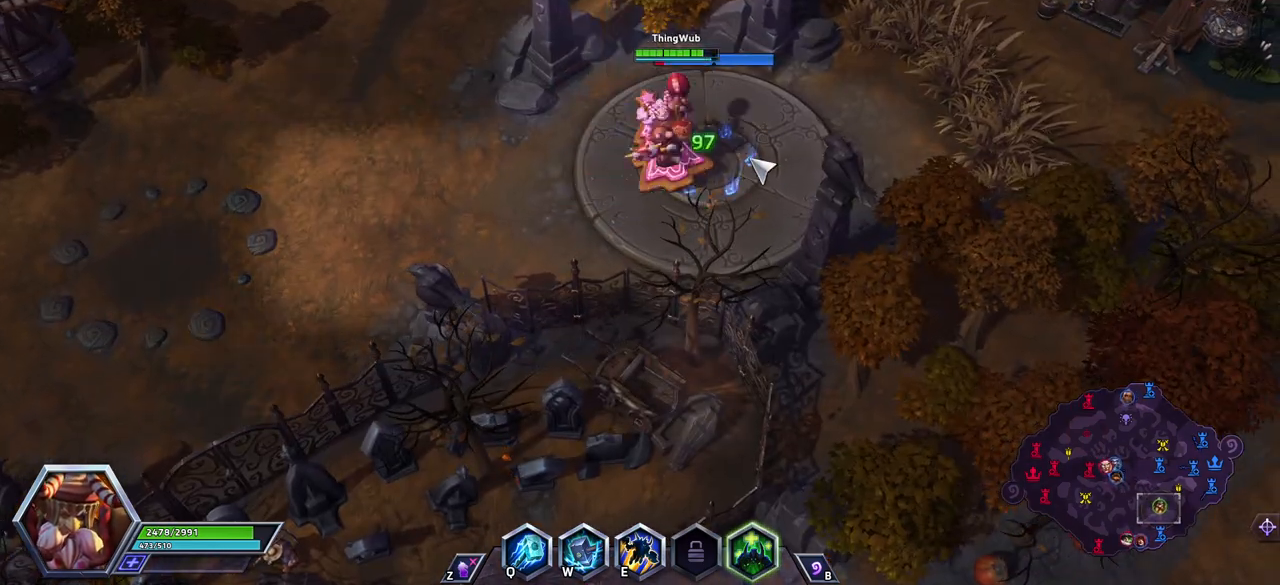
{"keys": [], "events": []}
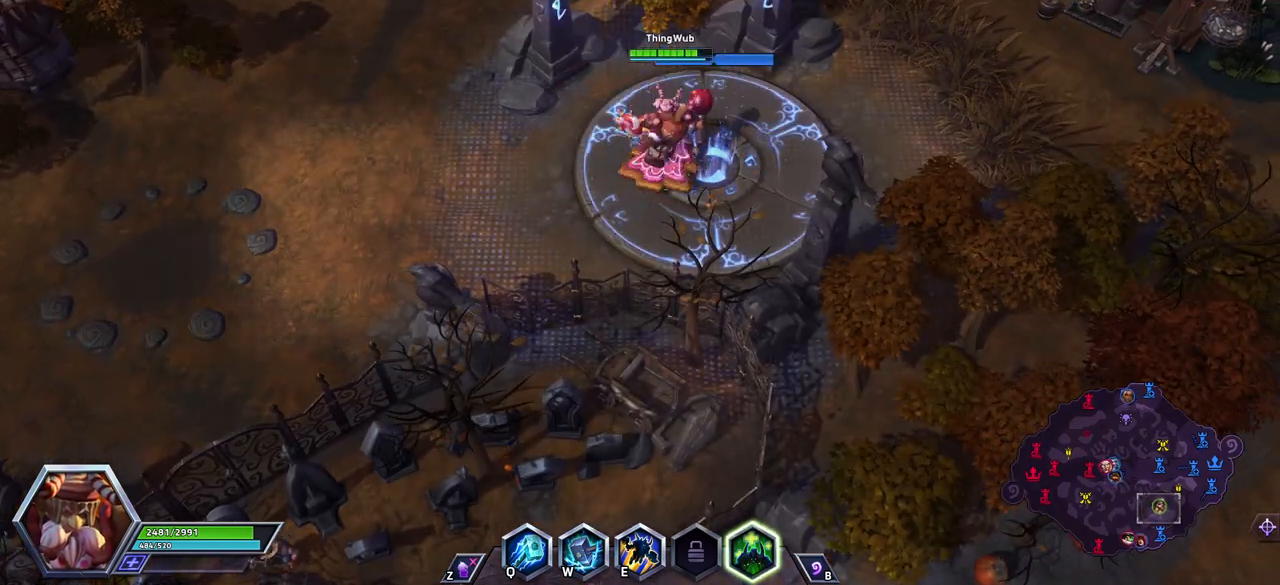
{"keys": [], "events": []}
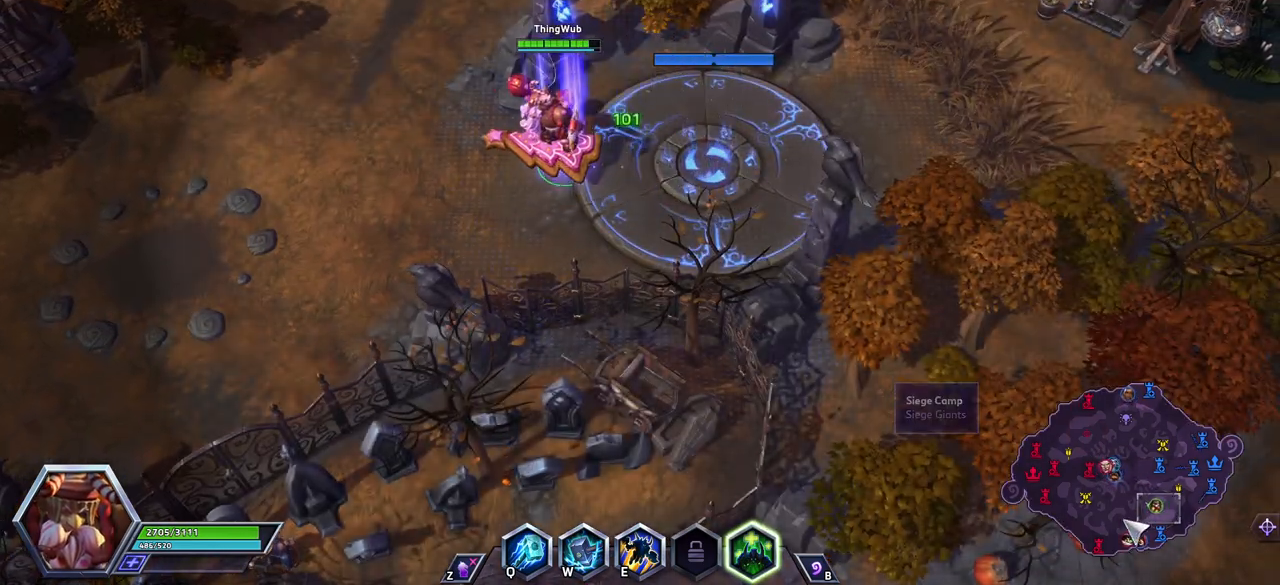
{"keys": [], "events": []}
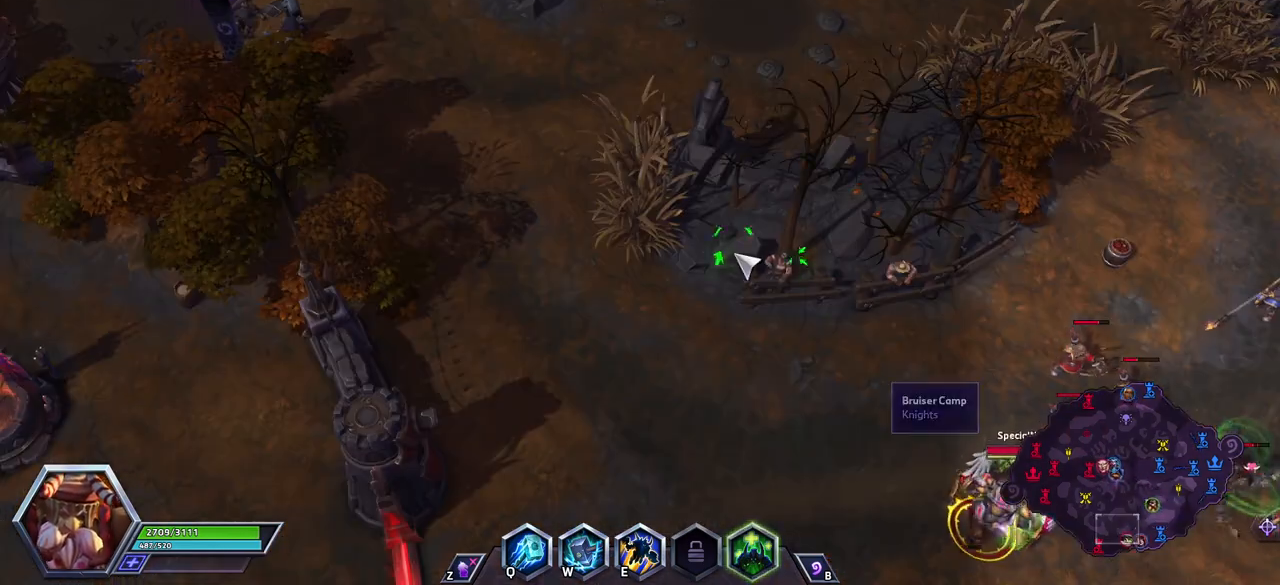
{"keys": [], "events": []}
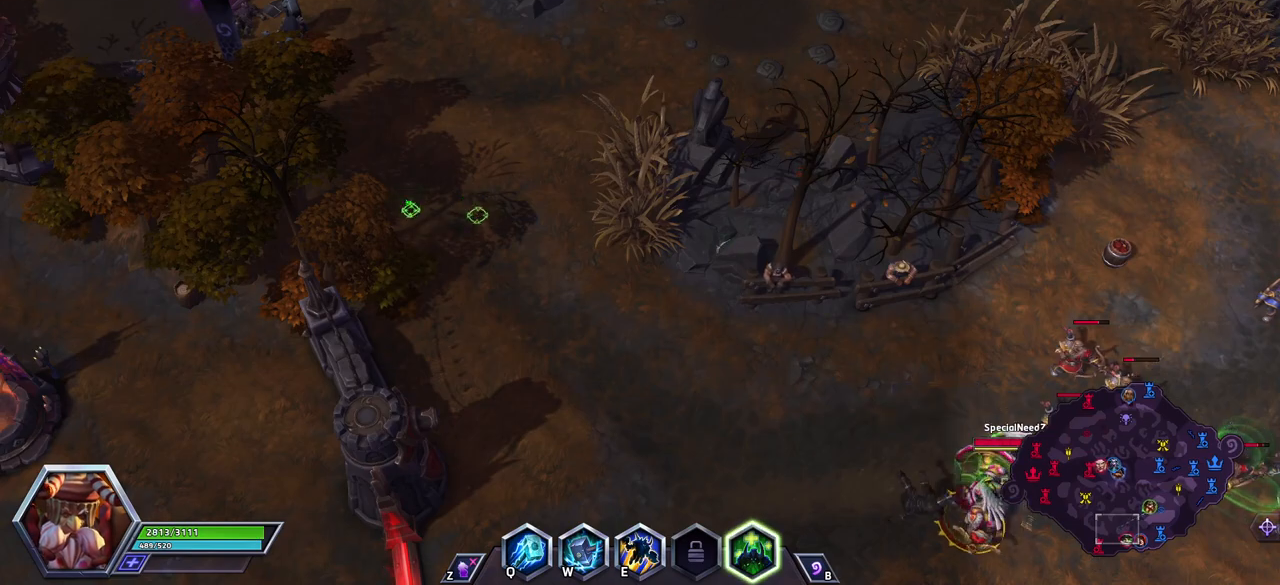
{"keys": [], "events": []}
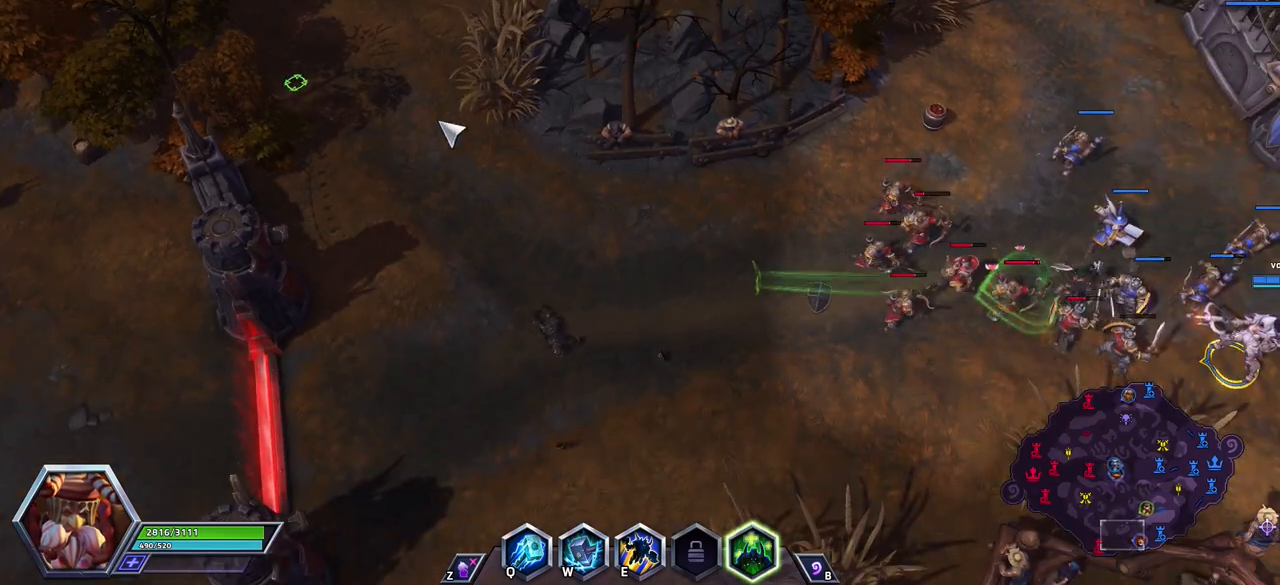
{"keys": [], "events": [[167, "alt_l", "down"], [400, "alt_l", "up"]]}